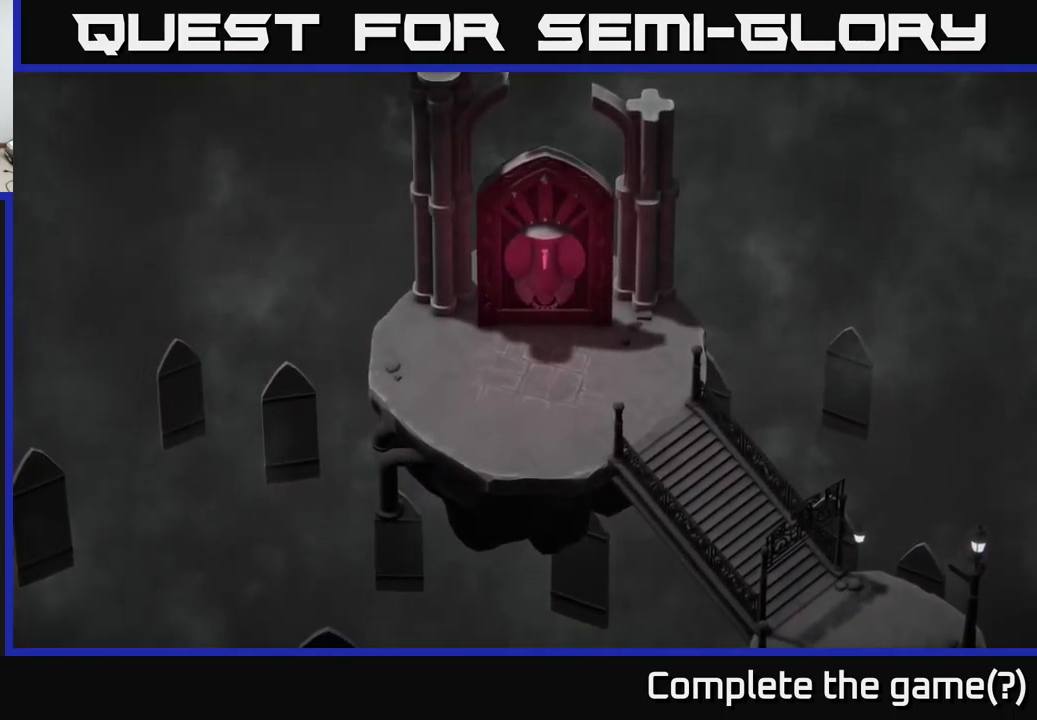
Gameplay with a controller (Xbox layout); each line is a JSON object with the inputs held at the frame after it. "events" lists button and stick changes between this image and that frame as [ms after this image, input, new state], when the widget could be followed in between.
{"buttons": [], "left_stick": "center", "right_stick": "down", "events": [[500, "right_stick", "down"]]}
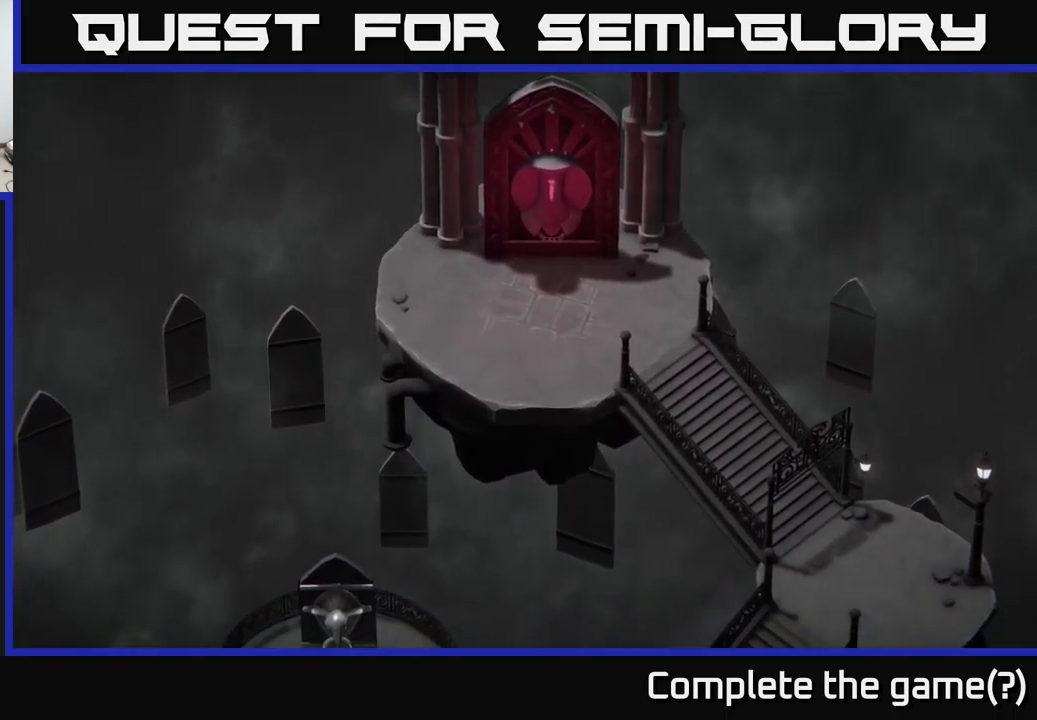
{"buttons": [], "left_stick": "center", "right_stick": "center", "events": [[334, "right_stick", "center"]]}
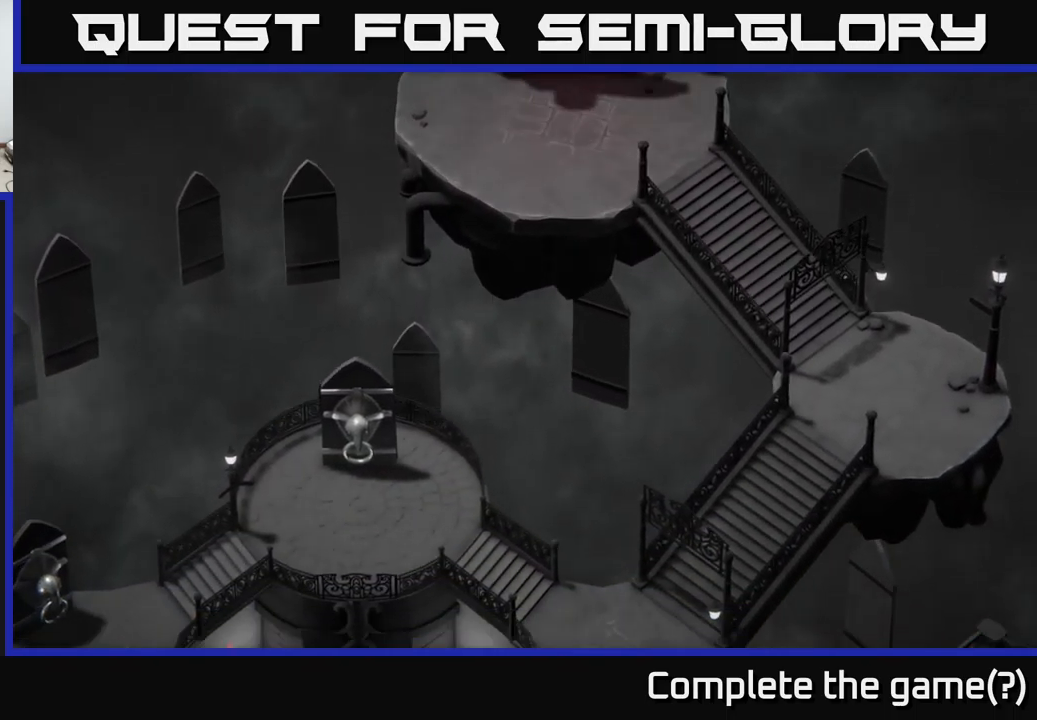
{"buttons": [], "left_stick": "center", "right_stick": "center", "events": []}
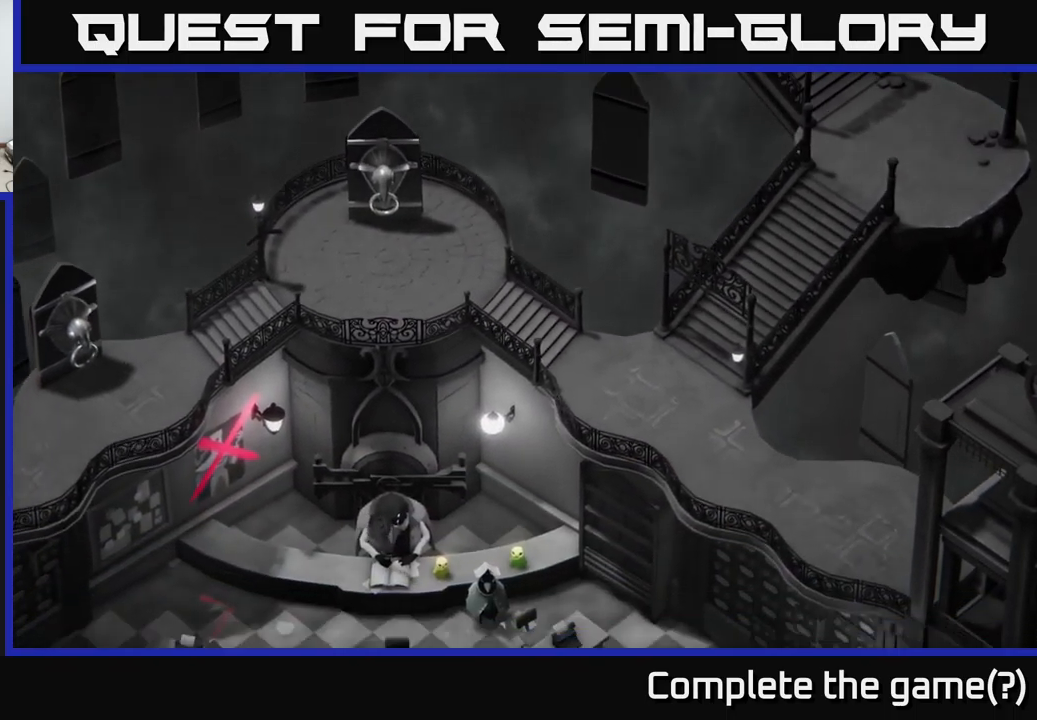
{"buttons": [], "left_stick": "center", "right_stick": "center", "events": []}
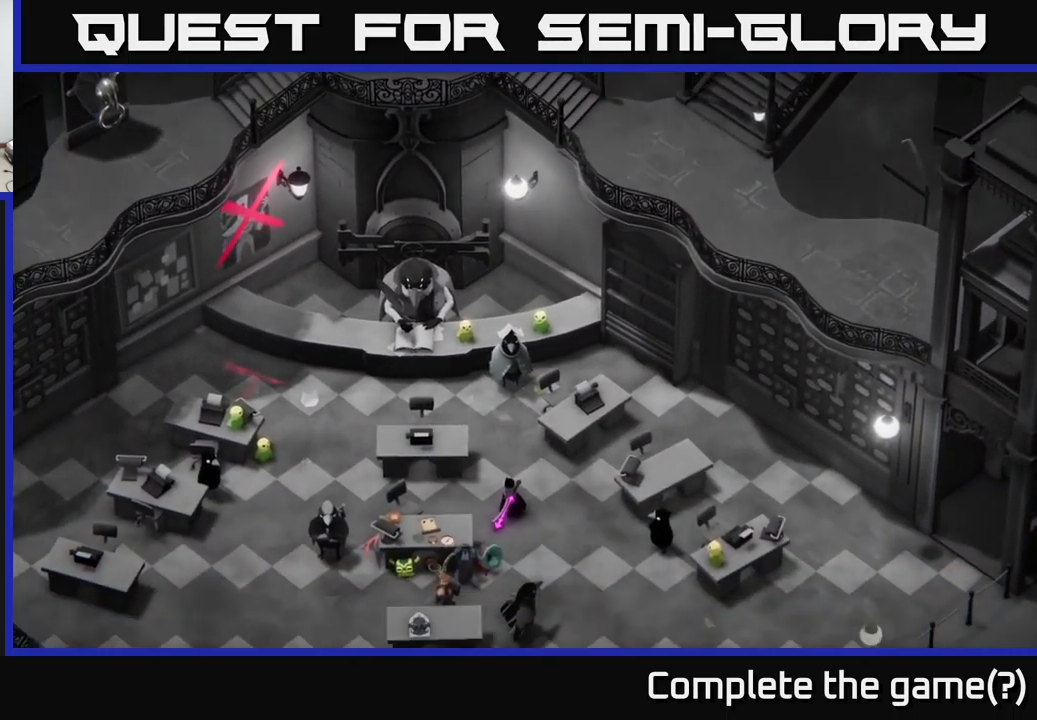
{"buttons": [], "left_stick": "center", "right_stick": "center", "events": []}
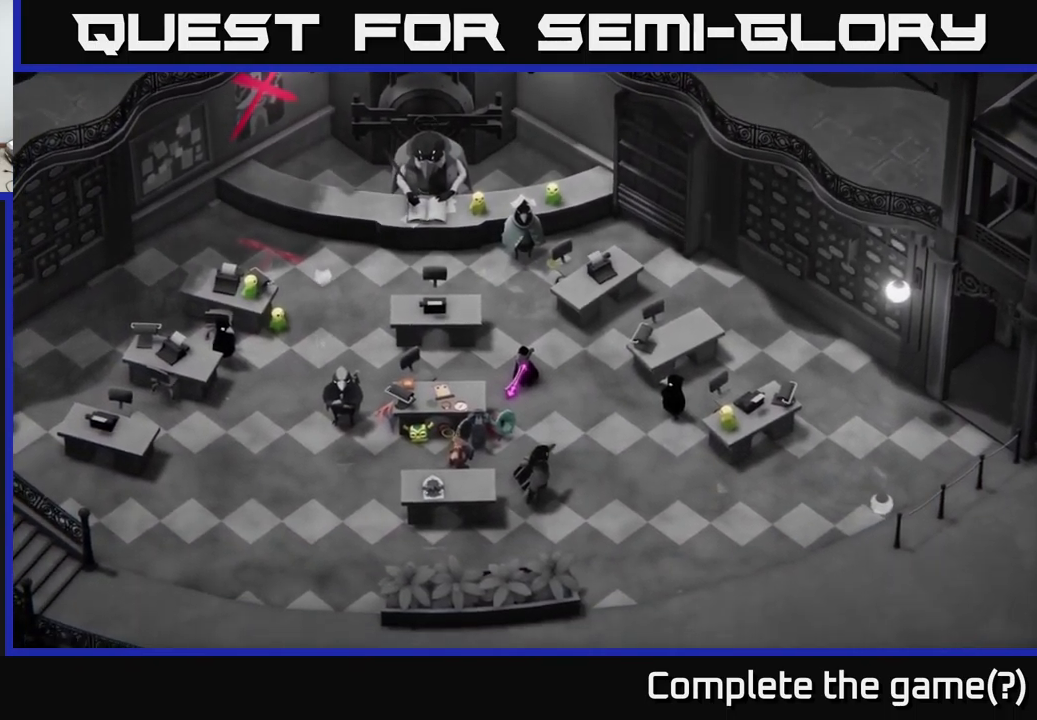
{"buttons": [], "left_stick": "up", "right_stick": "up-left", "events": [[300, "left_stick", "up"], [300, "right_stick", "up-left"]]}
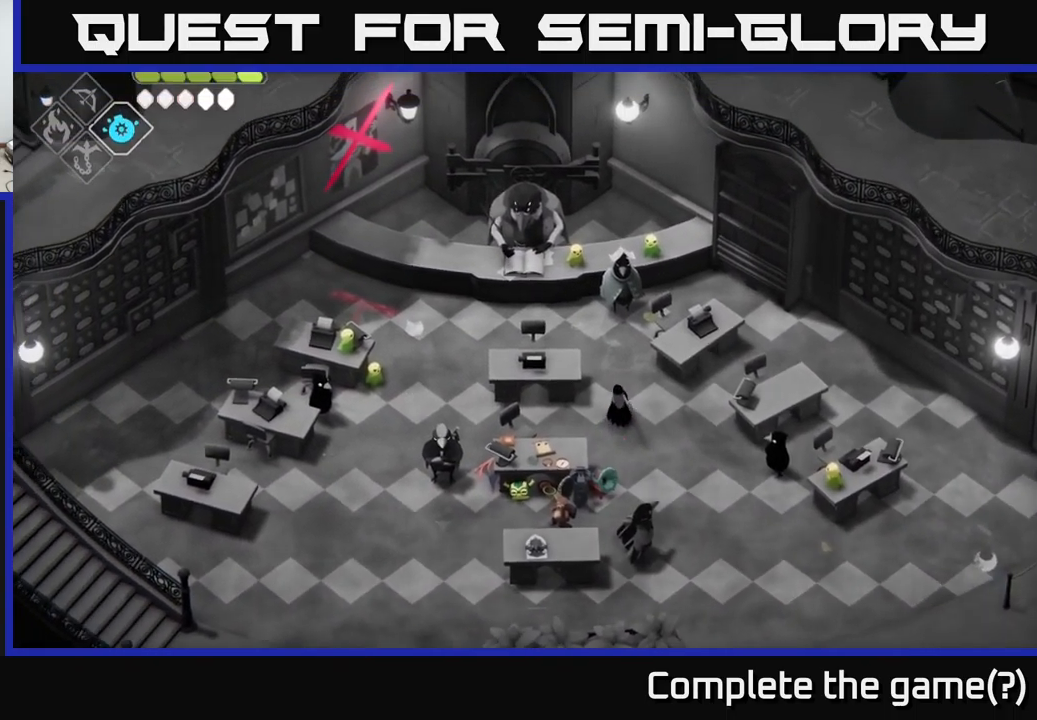
{"buttons": [], "left_stick": "center", "right_stick": "center", "events": [[84, "left_stick", "center"], [217, "right_stick", "center"]]}
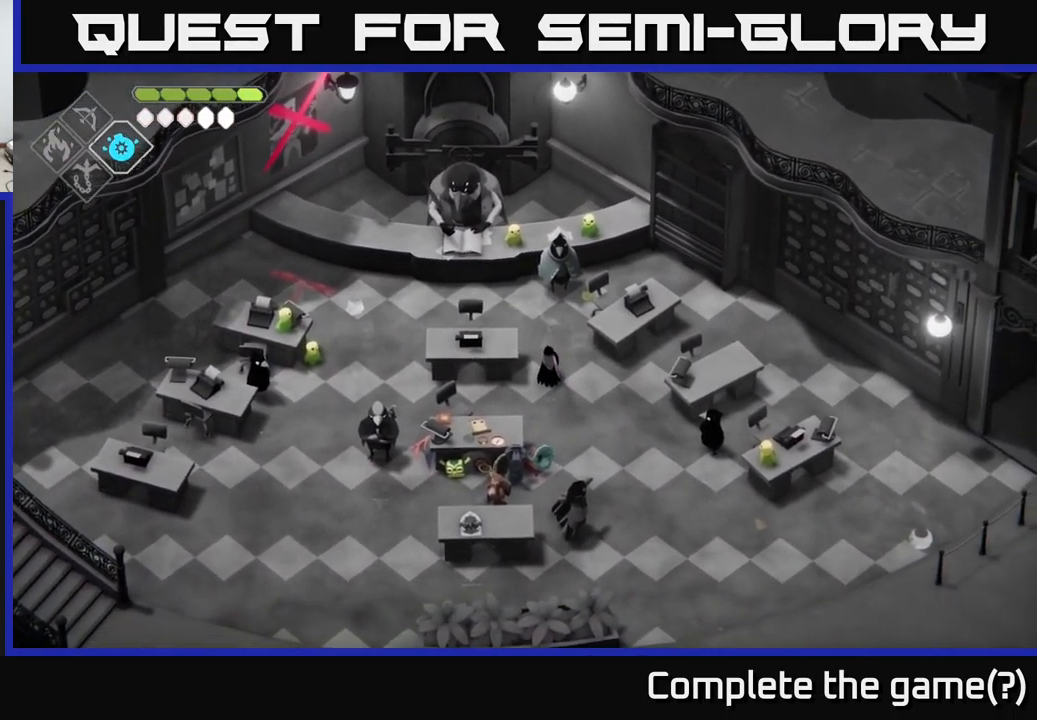
{"buttons": [], "left_stick": "up", "right_stick": "left", "events": [[117, "right_stick", "left"], [450, "left_stick", "up"]]}
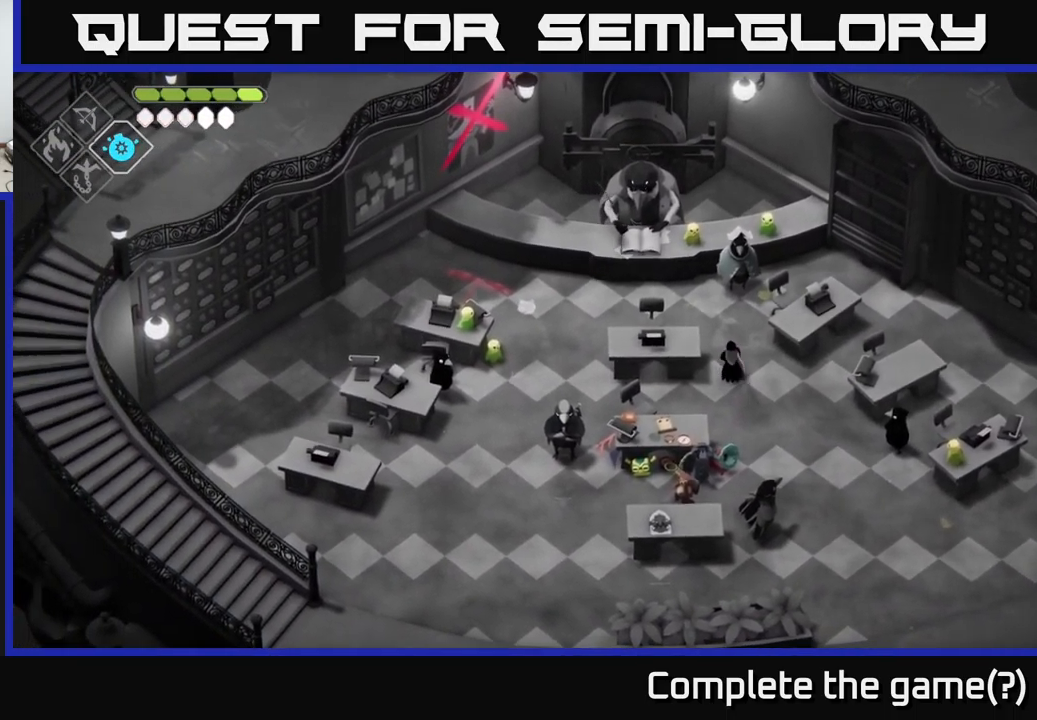
{"buttons": [], "left_stick": "center", "right_stick": "center", "events": [[84, "left_stick", "center"], [100, "right_stick", "center"]]}
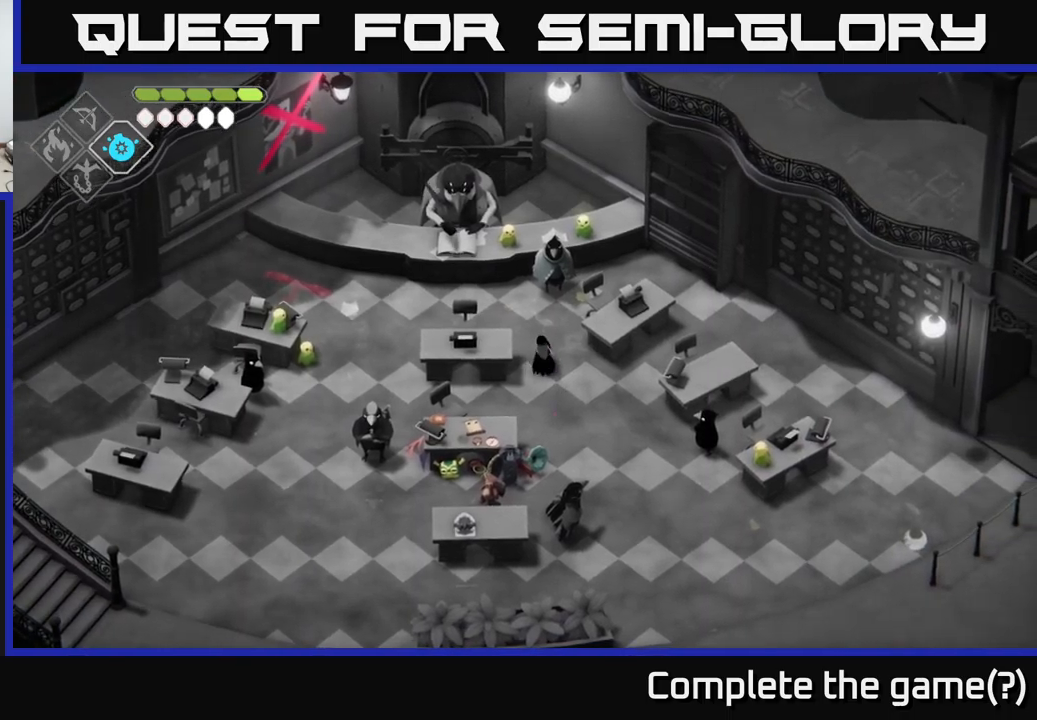
{"buttons": [], "left_stick": "left", "right_stick": "center", "events": [[34, "left_stick", "left"], [84, "left_stick", "up-left"], [317, "left_stick", "left"]]}
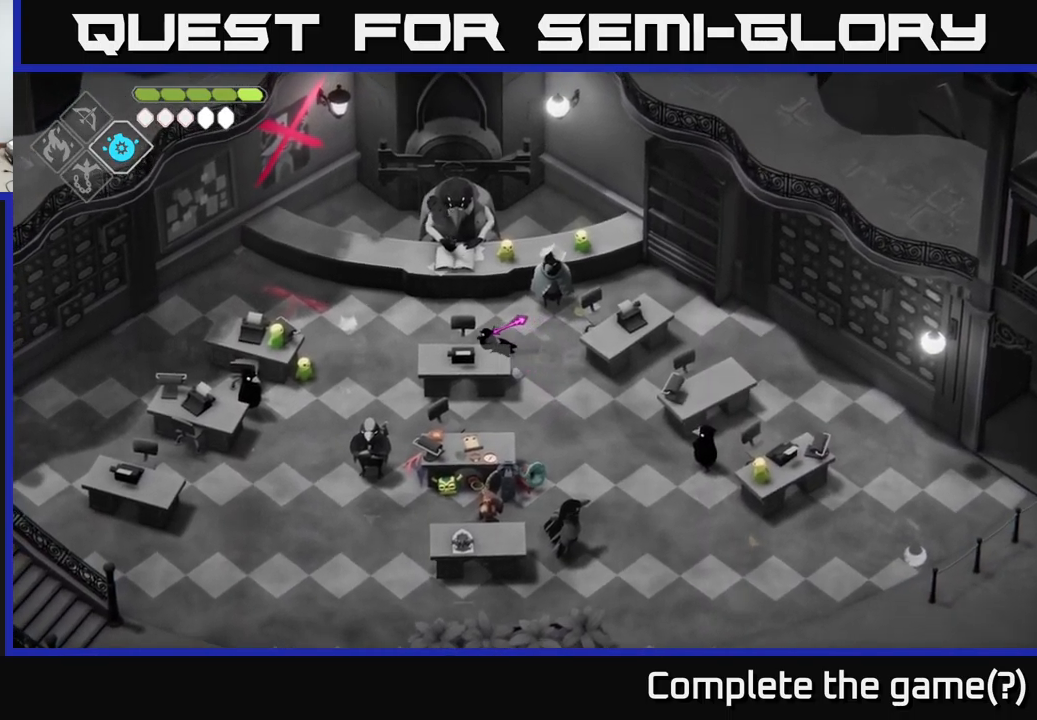
{"buttons": [], "left_stick": "left", "right_stick": "center", "events": [[84, "left_stick", "up-left"], [234, "left_stick", "left"]]}
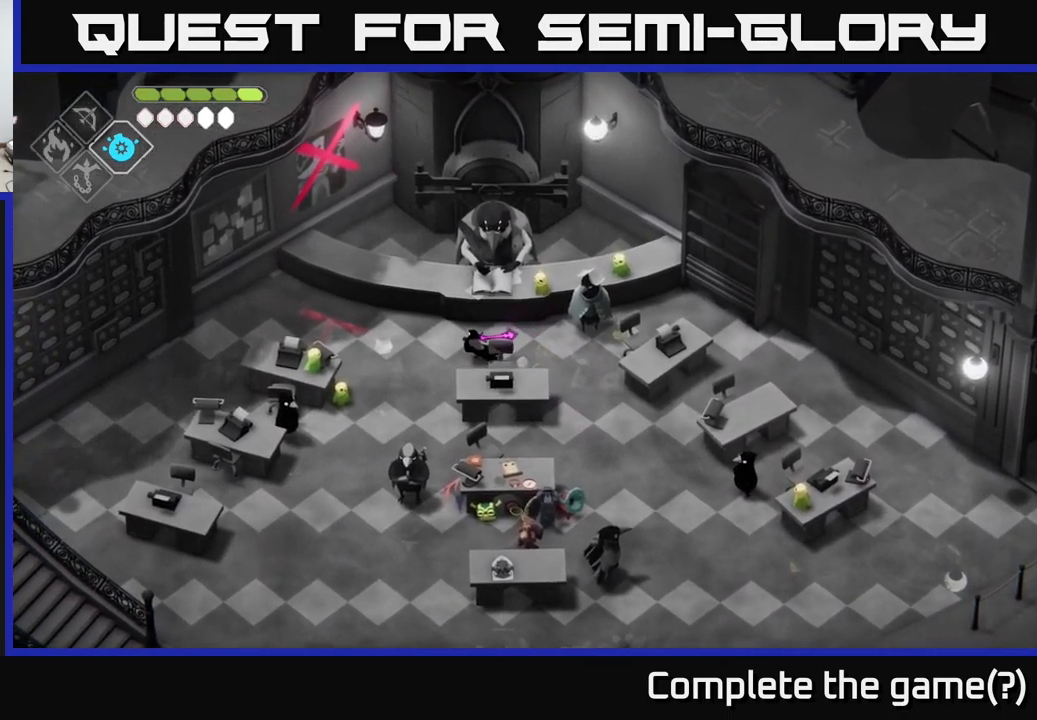
{"buttons": [], "left_stick": "center", "right_stick": "center", "events": [[100, "left_stick", "down-left"], [484, "left_stick", "center"]]}
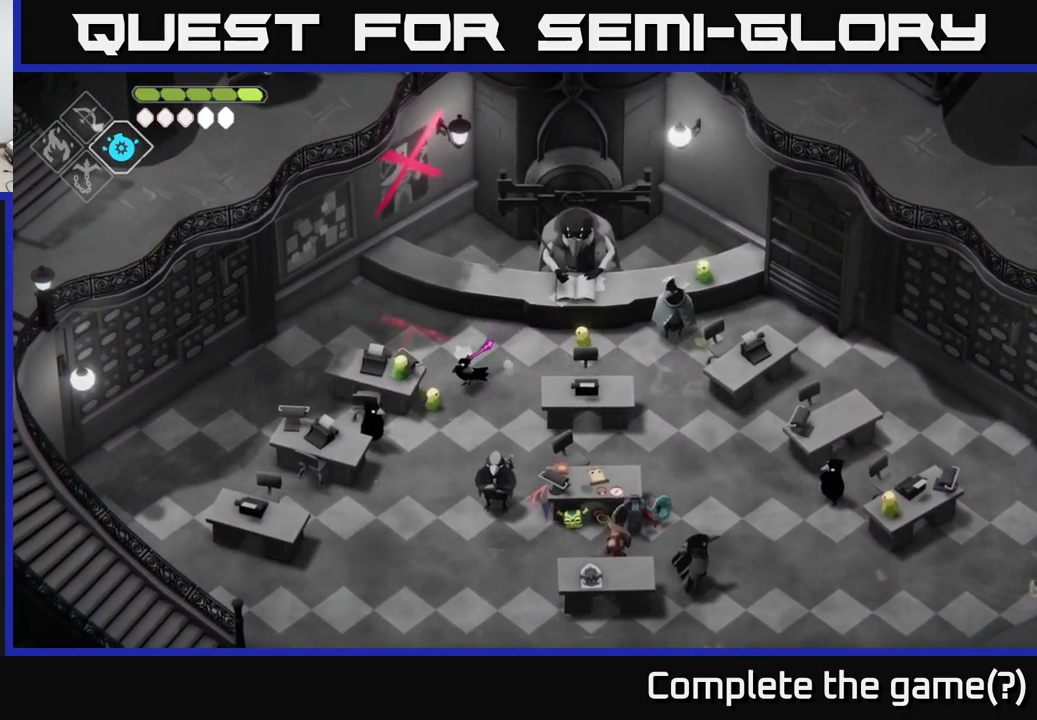
{"buttons": [], "left_stick": "up-right", "right_stick": "center", "events": [[150, "left_stick", "right"], [284, "left_stick", "up-right"]]}
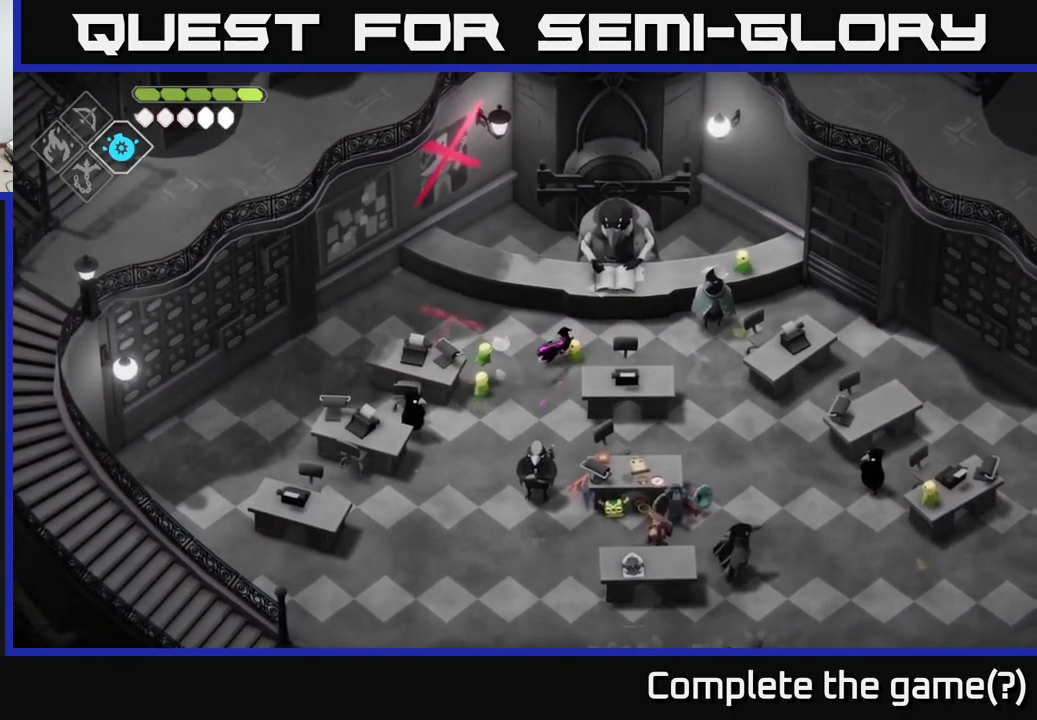
{"buttons": [], "left_stick": "up-right", "right_stick": "center", "events": [[50, "left_stick", "center"], [100, "left_stick", "down-left"], [417, "left_stick", "center"], [500, "left_stick", "up-right"]]}
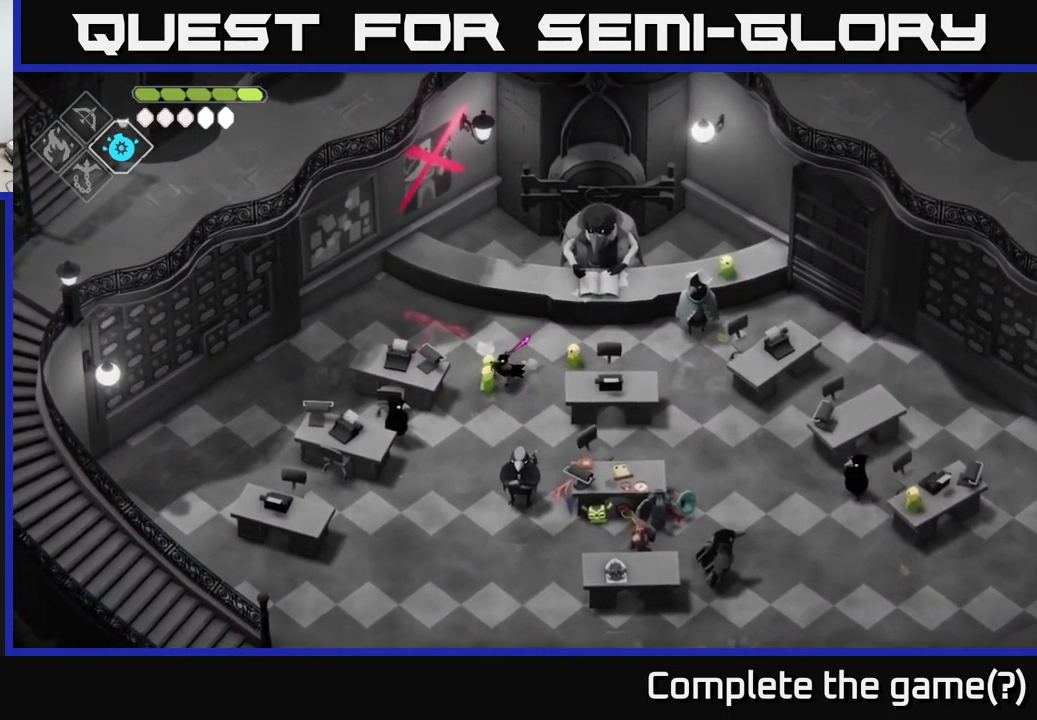
{"buttons": [], "left_stick": "right", "right_stick": "center", "events": [[484, "left_stick", "right"]]}
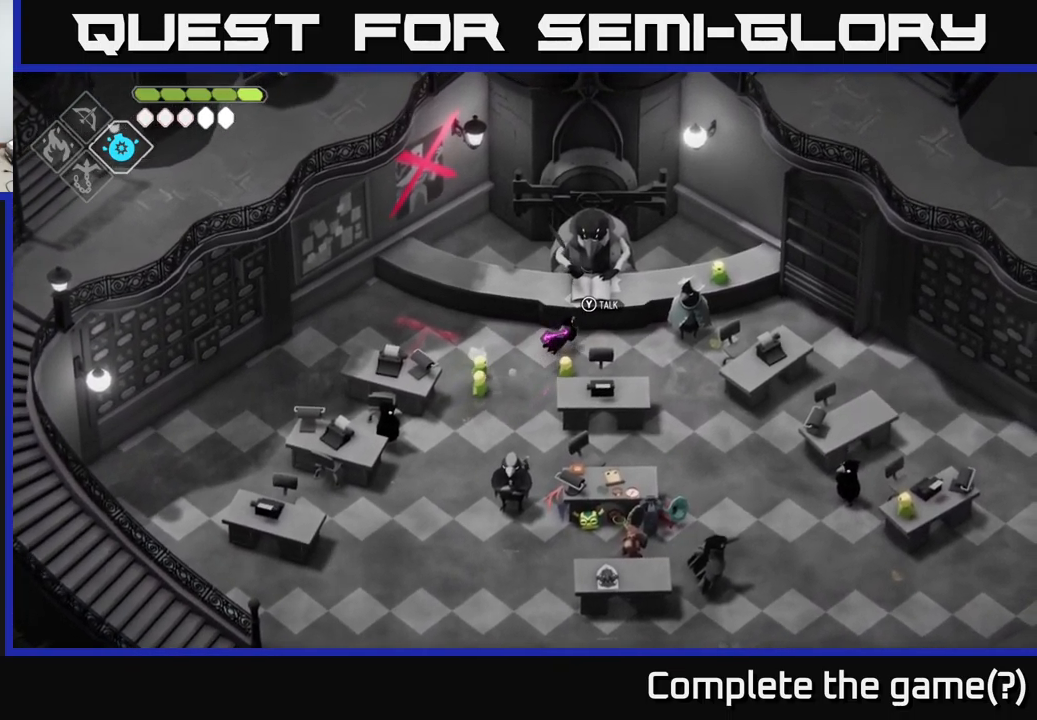
{"buttons": [], "left_stick": "right", "right_stick": "center", "events": []}
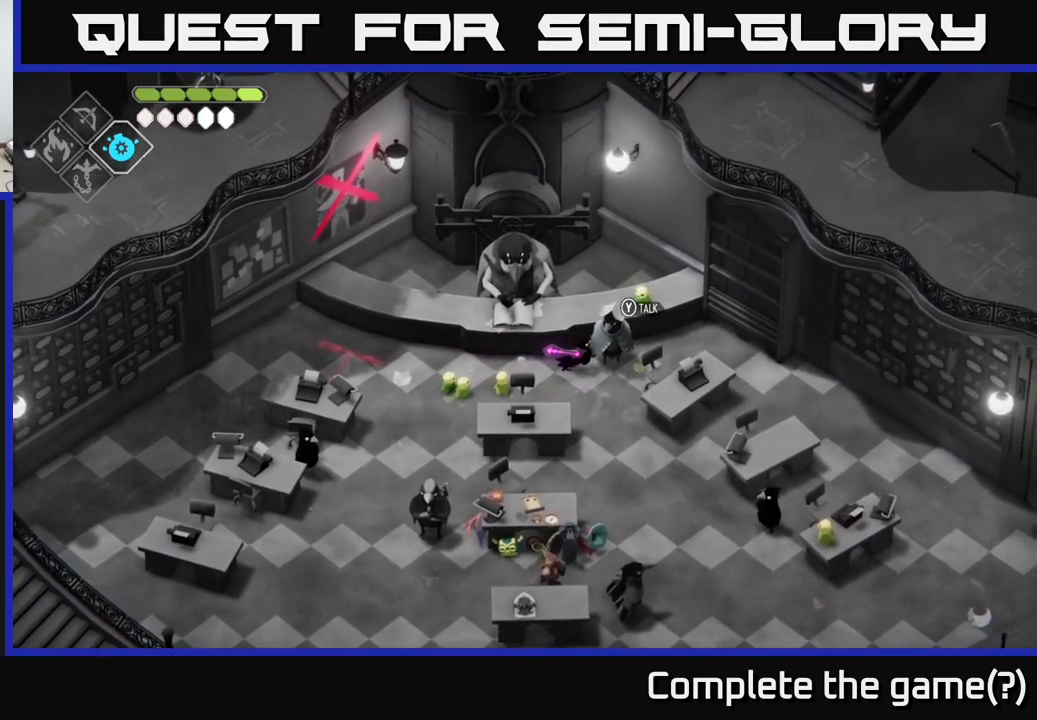
{"buttons": [], "left_stick": "down-right", "right_stick": "center", "events": [[167, "left_stick", "down"], [384, "left_stick", "down-right"]]}
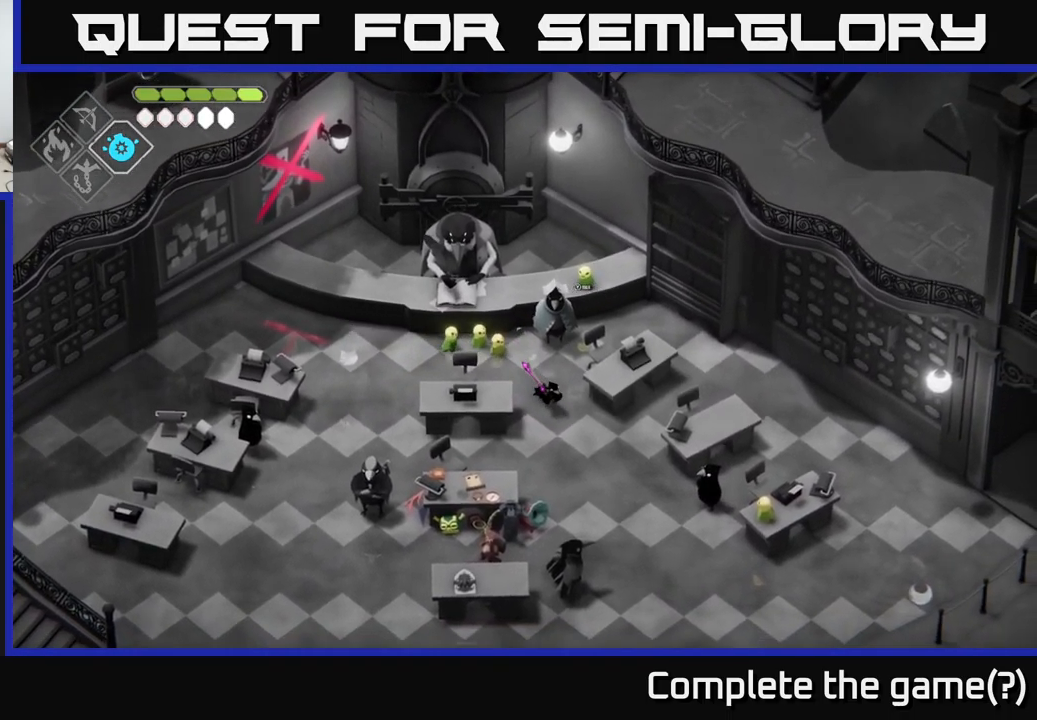
{"buttons": [], "left_stick": "down", "right_stick": "center", "events": [[350, "left_stick", "down"]]}
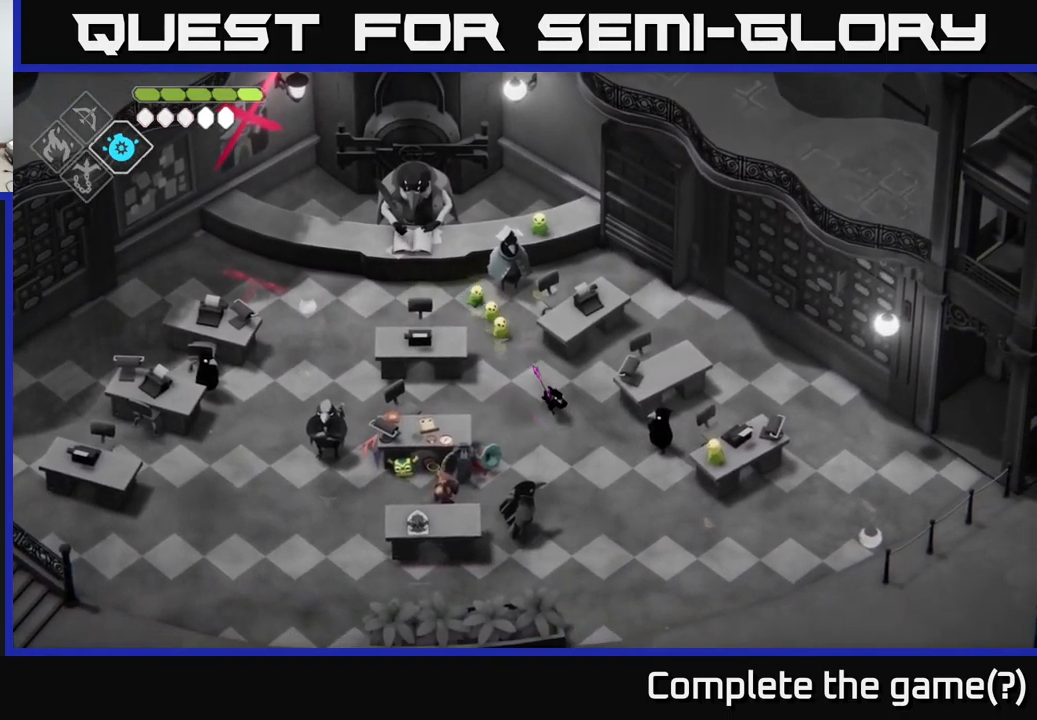
{"buttons": [], "left_stick": "down-right", "right_stick": "center", "events": [[17, "left_stick", "down-right"]]}
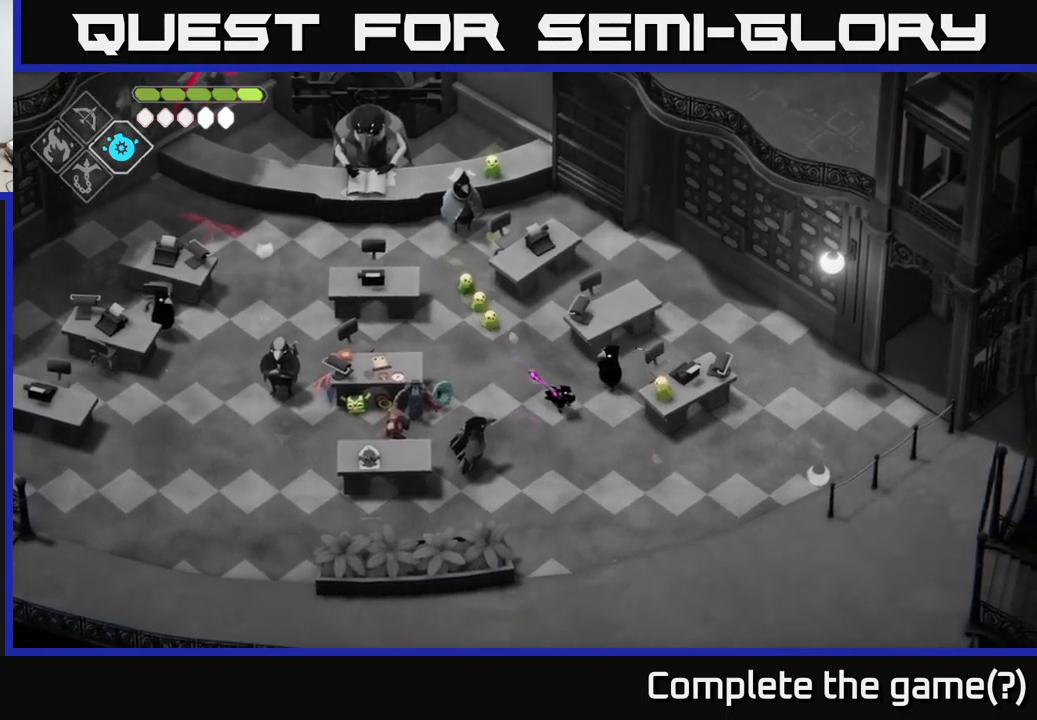
{"buttons": [], "left_stick": "right", "right_stick": "center", "events": [[200, "left_stick", "right"]]}
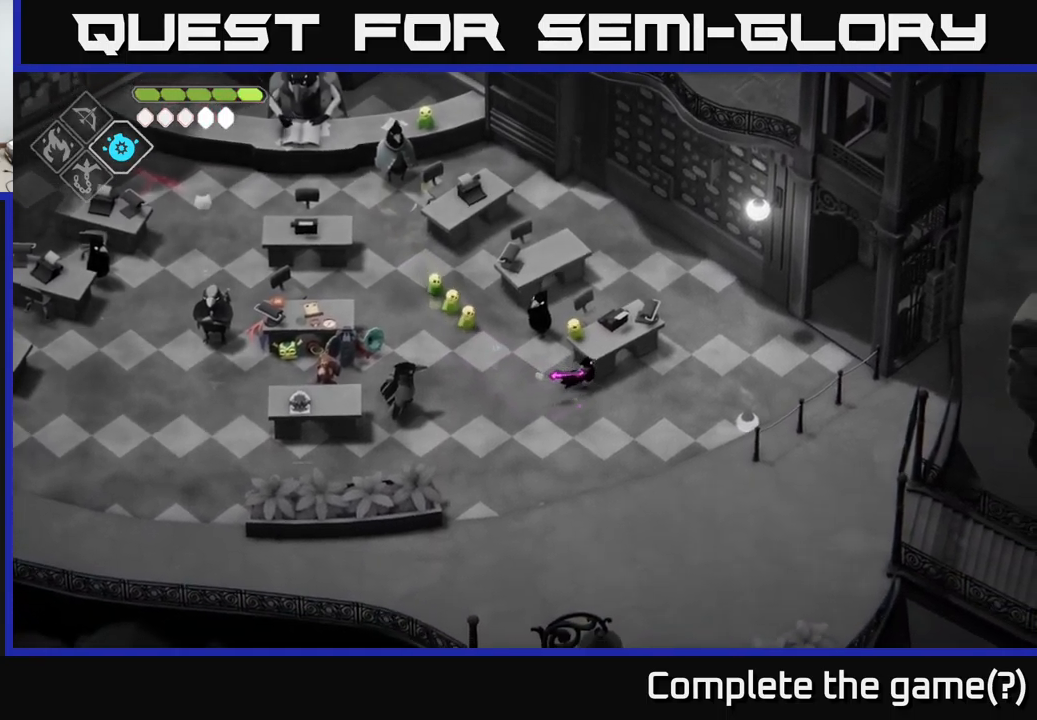
{"buttons": [], "left_stick": "up-left", "right_stick": "center", "events": [[33, "left_stick", "down"], [150, "left_stick", "down-left"], [300, "left_stick", "left"], [483, "left_stick", "up-left"]]}
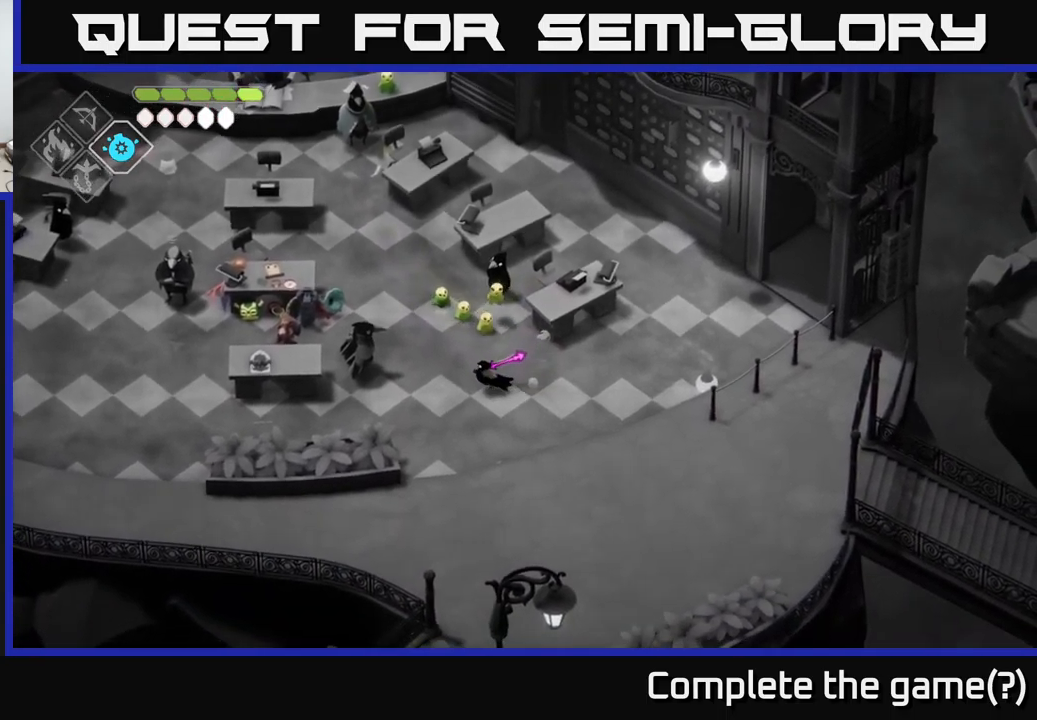
{"buttons": [], "left_stick": "up-left", "right_stick": "center", "events": []}
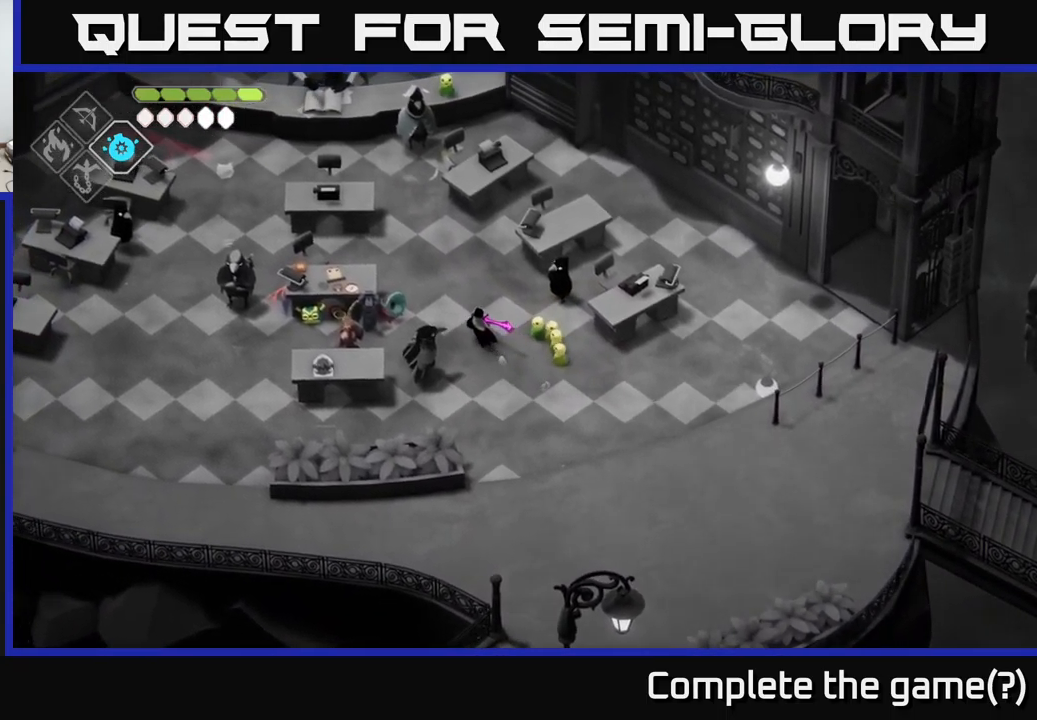
{"buttons": [], "left_stick": "up", "right_stick": "center", "events": [[67, "left_stick", "up"], [233, "left_stick", "up-left"], [433, "left_stick", "up"]]}
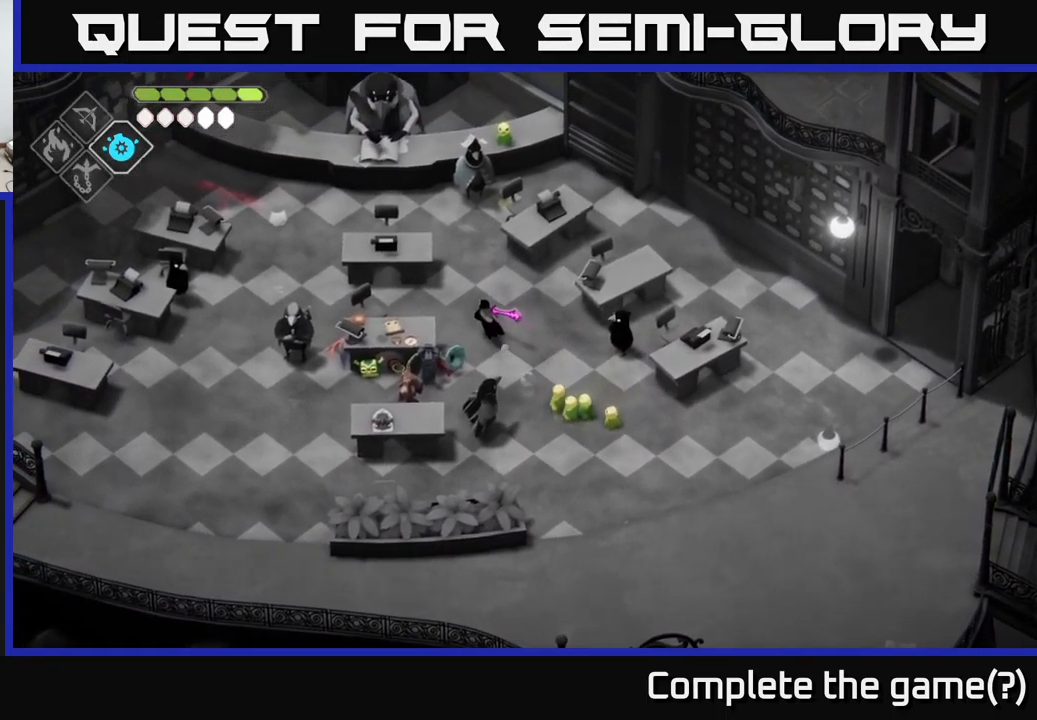
{"buttons": [], "left_stick": "up", "right_stick": "center", "events": []}
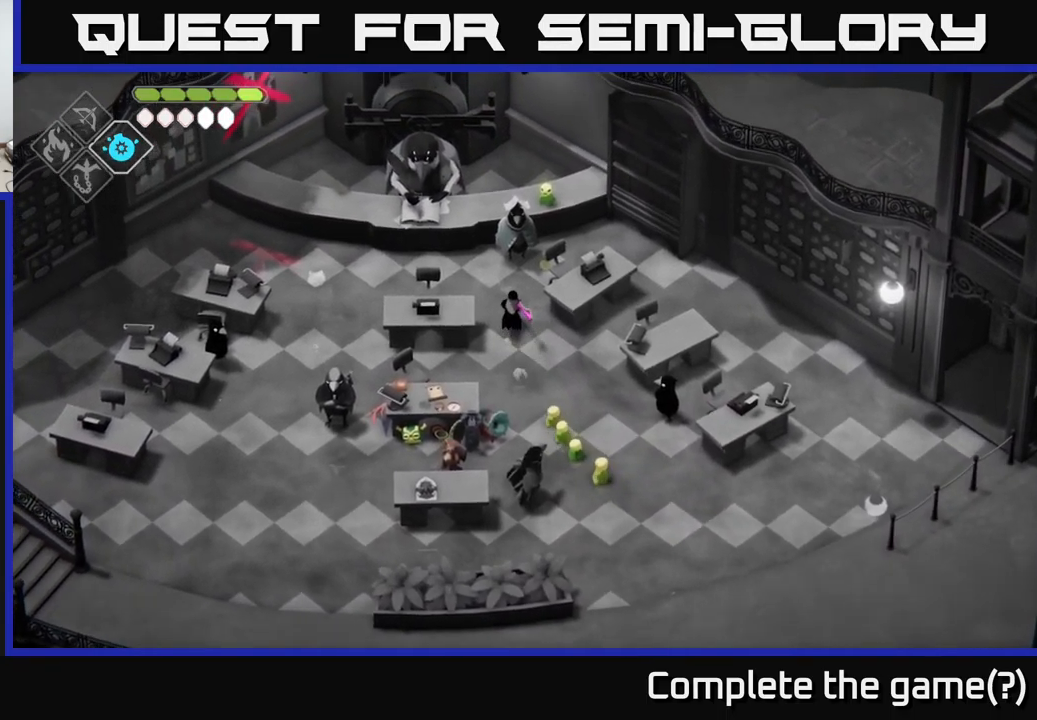
{"buttons": [], "left_stick": "up", "right_stick": "center", "events": [[33, "left_stick", "up-right"], [267, "left_stick", "up"]]}
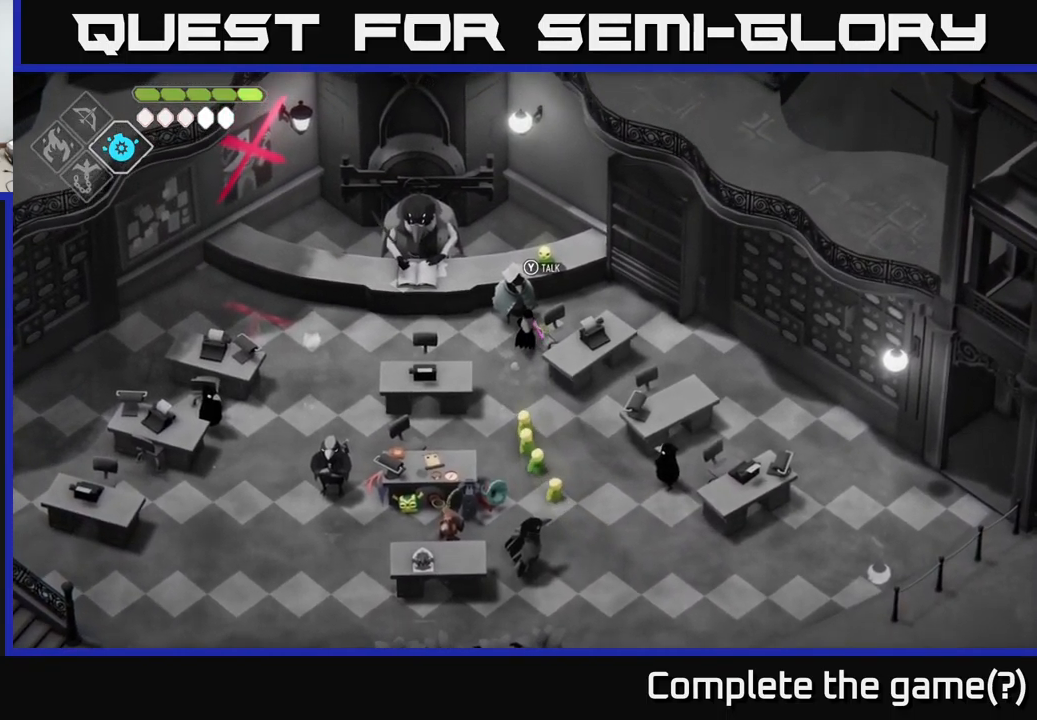
{"buttons": [], "left_stick": "down-left", "right_stick": "center", "events": [[83, "left_stick", "up-right"], [350, "left_stick", "down-left"]]}
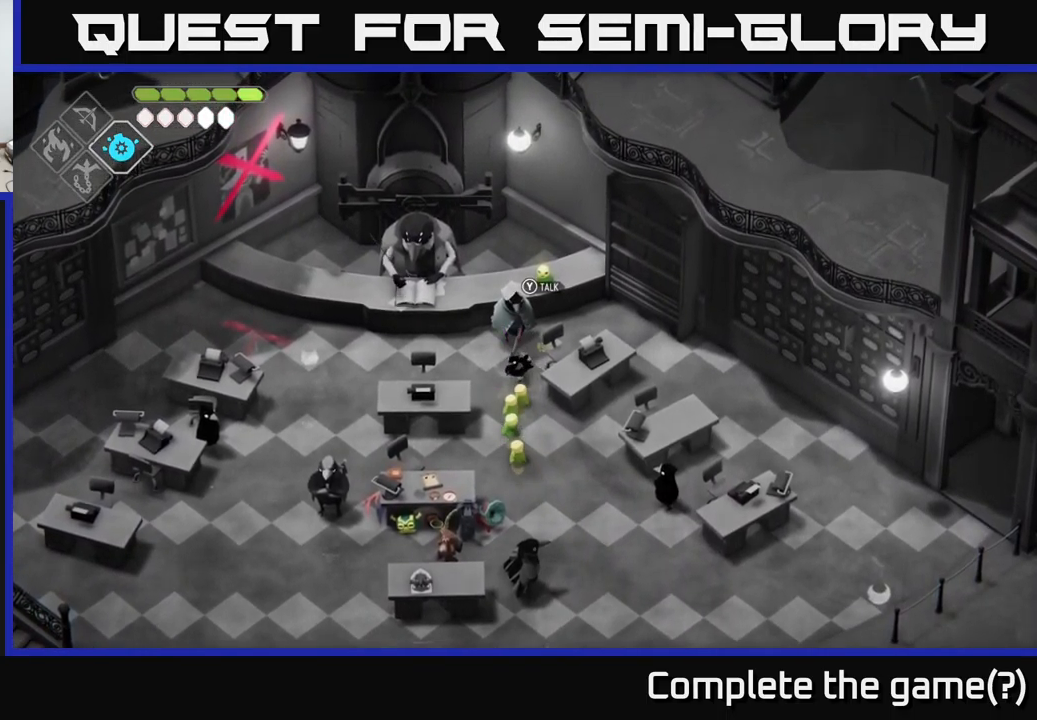
{"buttons": [], "left_stick": "right", "right_stick": "center", "events": [[67, "left_stick", "down-right"], [467, "left_stick", "right"]]}
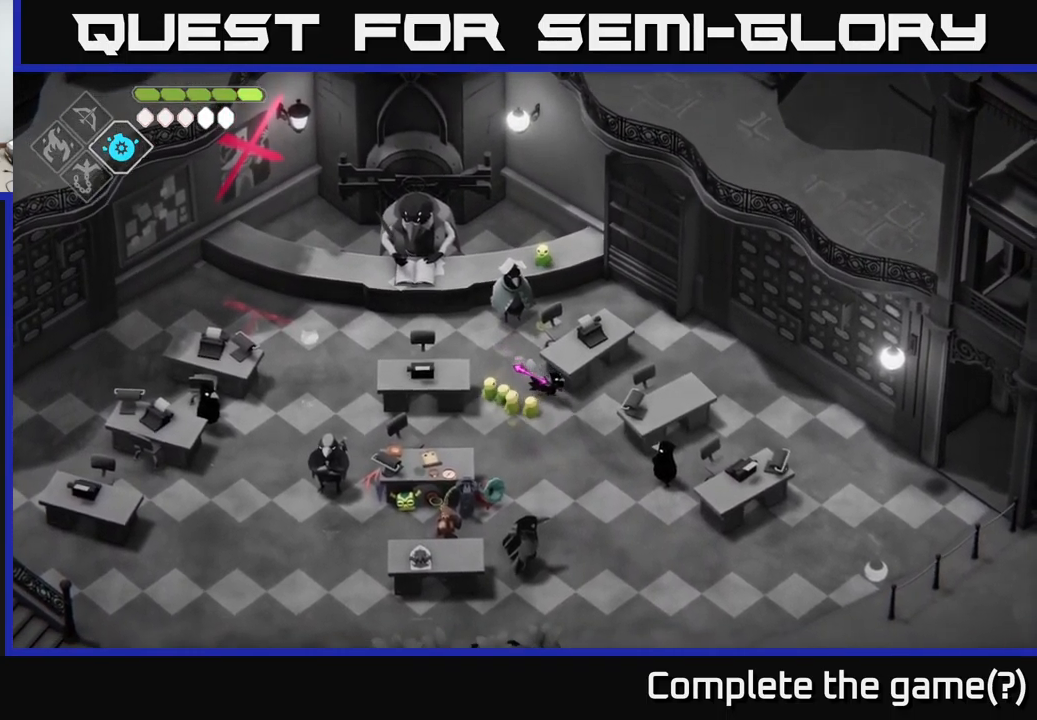
{"buttons": [], "left_stick": "up-right", "right_stick": "center", "events": [[183, "left_stick", "up-right"]]}
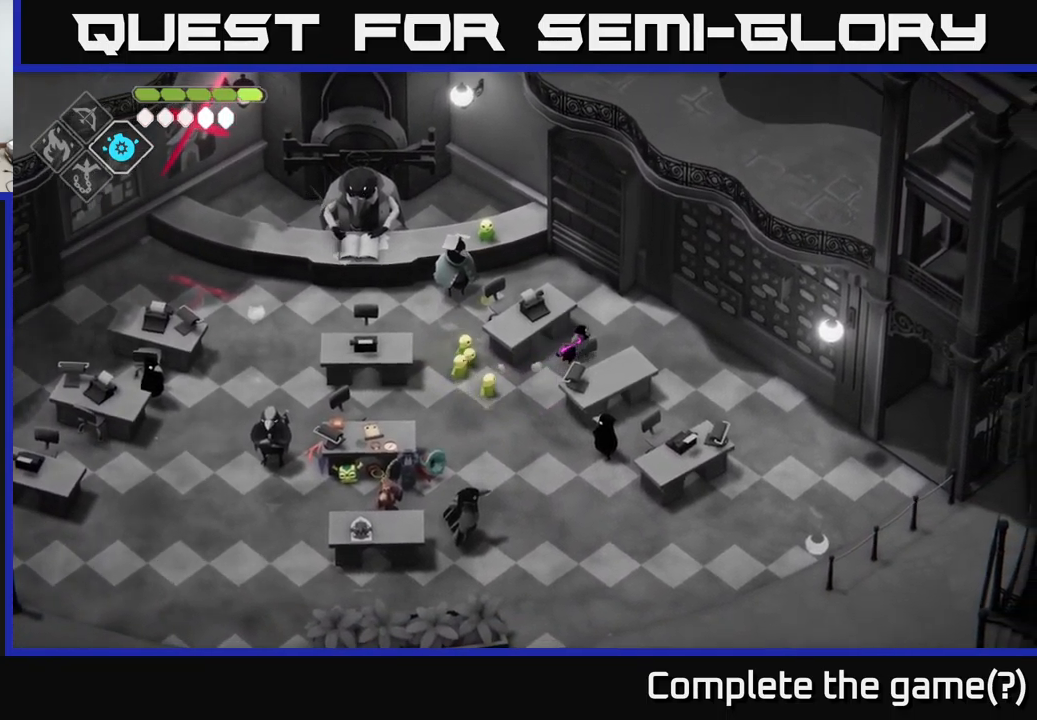
{"buttons": [], "left_stick": "up-left", "right_stick": "center", "events": [[233, "left_stick", "up-left"]]}
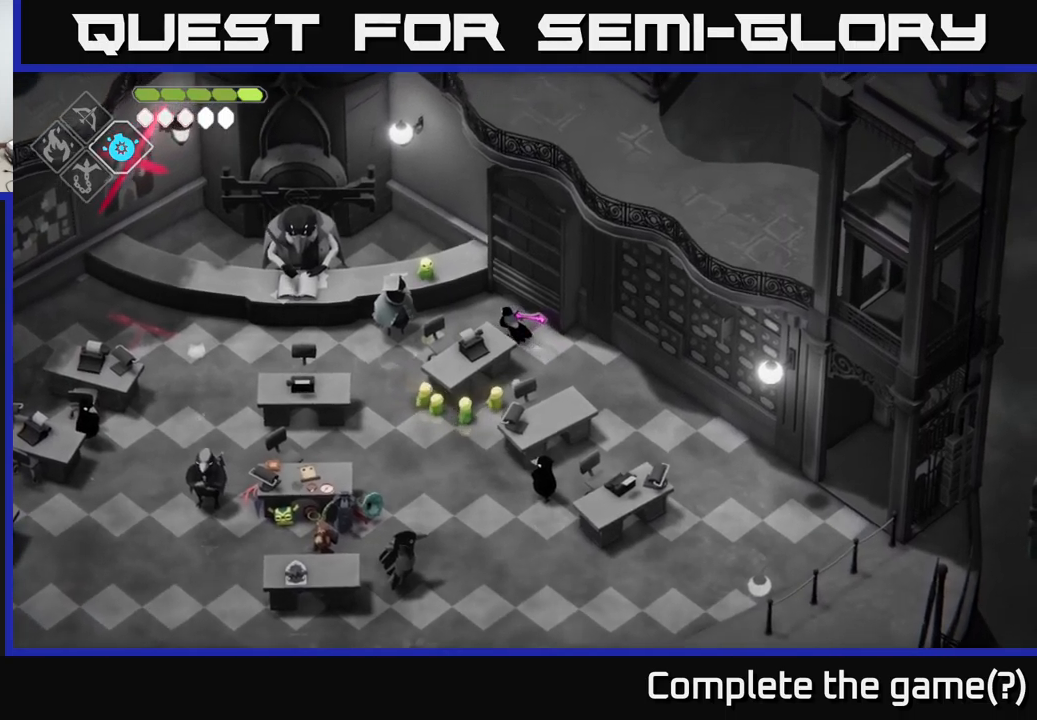
{"buttons": [], "left_stick": "right", "right_stick": "center", "events": [[117, "left_stick", "left"], [300, "left_stick", "center"], [384, "left_stick", "right"]]}